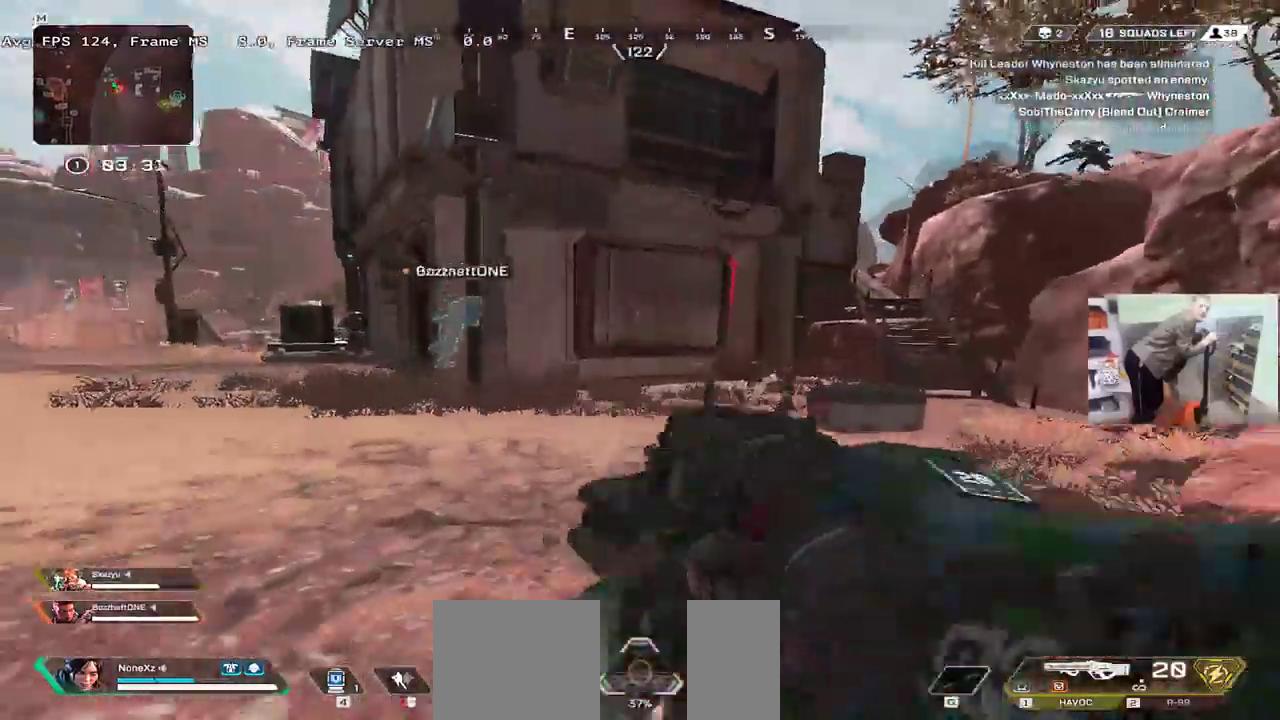
Gameplay with keyboard and mouse; each line is a JSON object with the keys and mouse buttons held at the frame after it. "events" lists presses ("down") and releases ("up") of "1", "2", "3", "4", "5", "a", "alt", "b", "c", "ctrl", "d", "e", "f", "g", "q", "r", "s", "shift", "space", "t", "tab", "v", "w", "x", "z", "mouse_left", "mouse_wheel", "mouse_right", "mouse_mb4" and "mouse_mb5" between this image and that frame as [ms after this image, input, new state], when the widget could be followed in between. "mouse_left", "mouse_wheel", "mouse_right", "mouse_mb4", "mouse_mb5" = the "left", "wheel", "right", "mb4", "mb5" buttons of the "mouse" list. No other keys are recorded. "wheel" means that the mouse wheel is clicked or scrolled. Mouse movement is not recorded.
{"keys": ["w"], "mouse": [], "events": []}
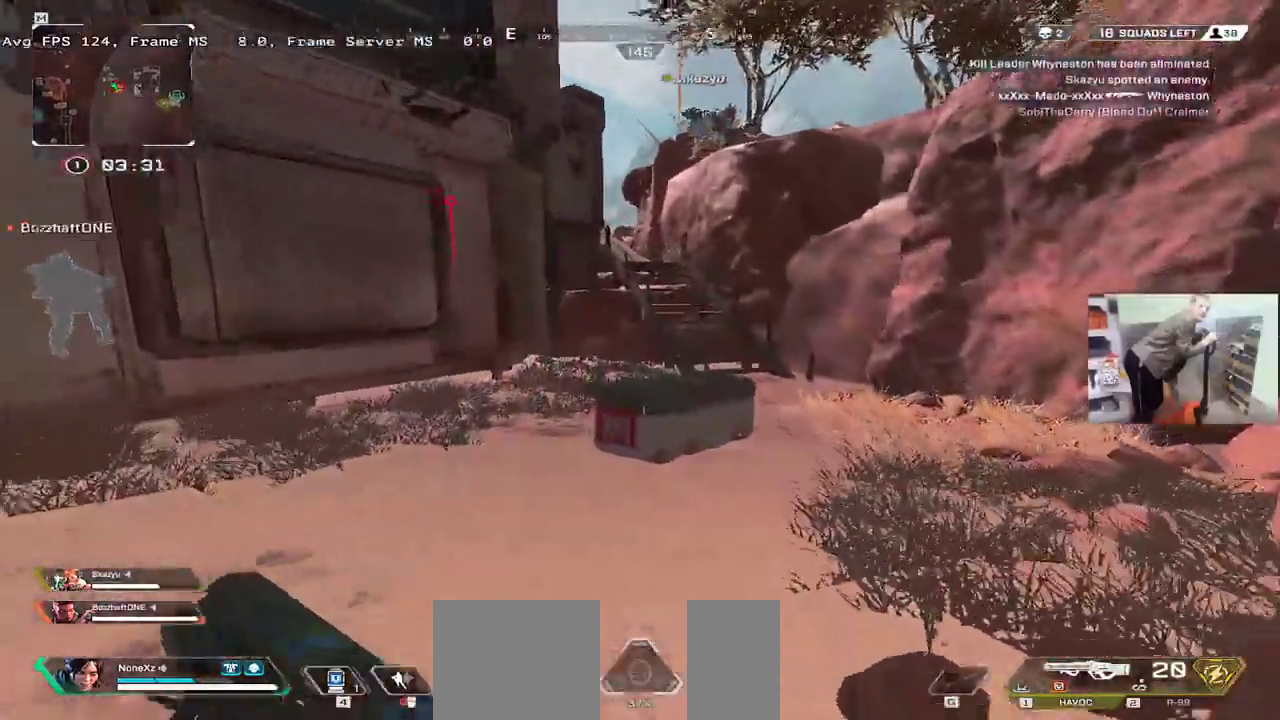
{"keys": ["c", "e"], "mouse": [], "events": [[100, "c", "down"], [100, "e", "down"], [316, "w", "up"]]}
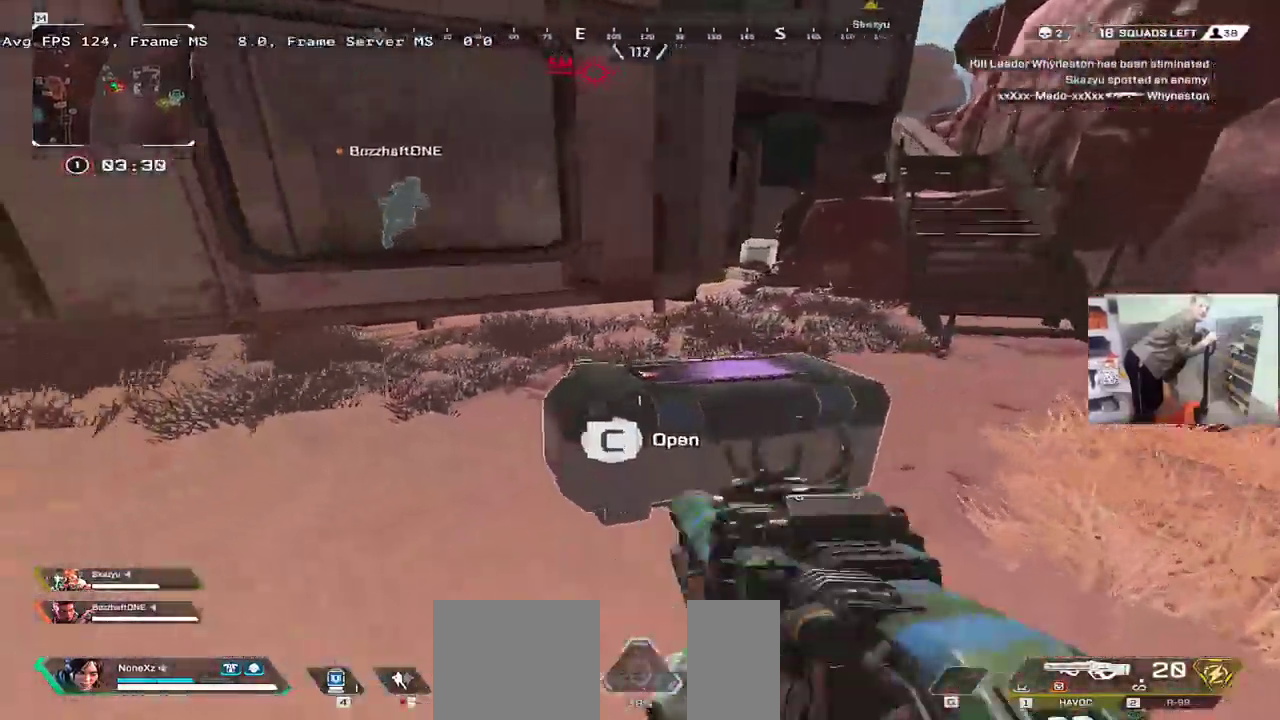
{"keys": ["e", "w"], "mouse": [], "events": [[150, "c", "up"], [183, "w", "down"]]}
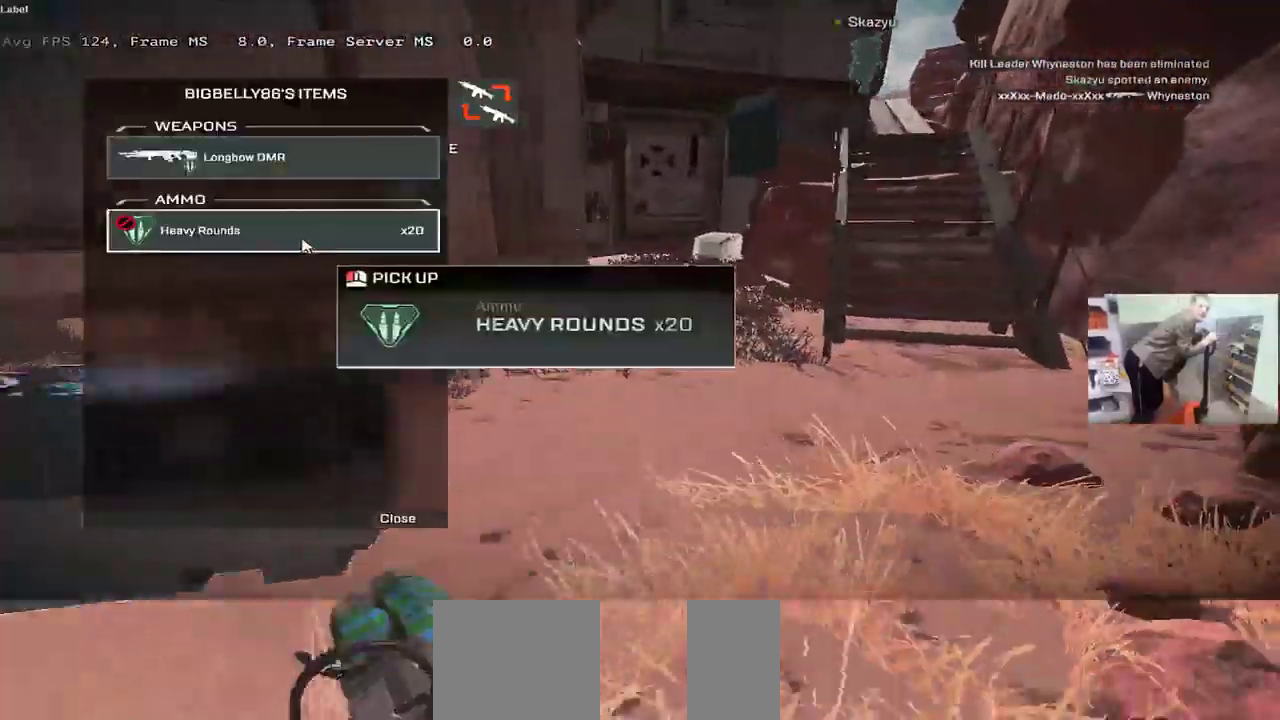
{"keys": ["w"], "mouse": [], "events": [[333, "e", "up"], [350, "shift", "down"], [350, "tab", "down"], [416, "tab", "up"], [433, "shift", "up"]]}
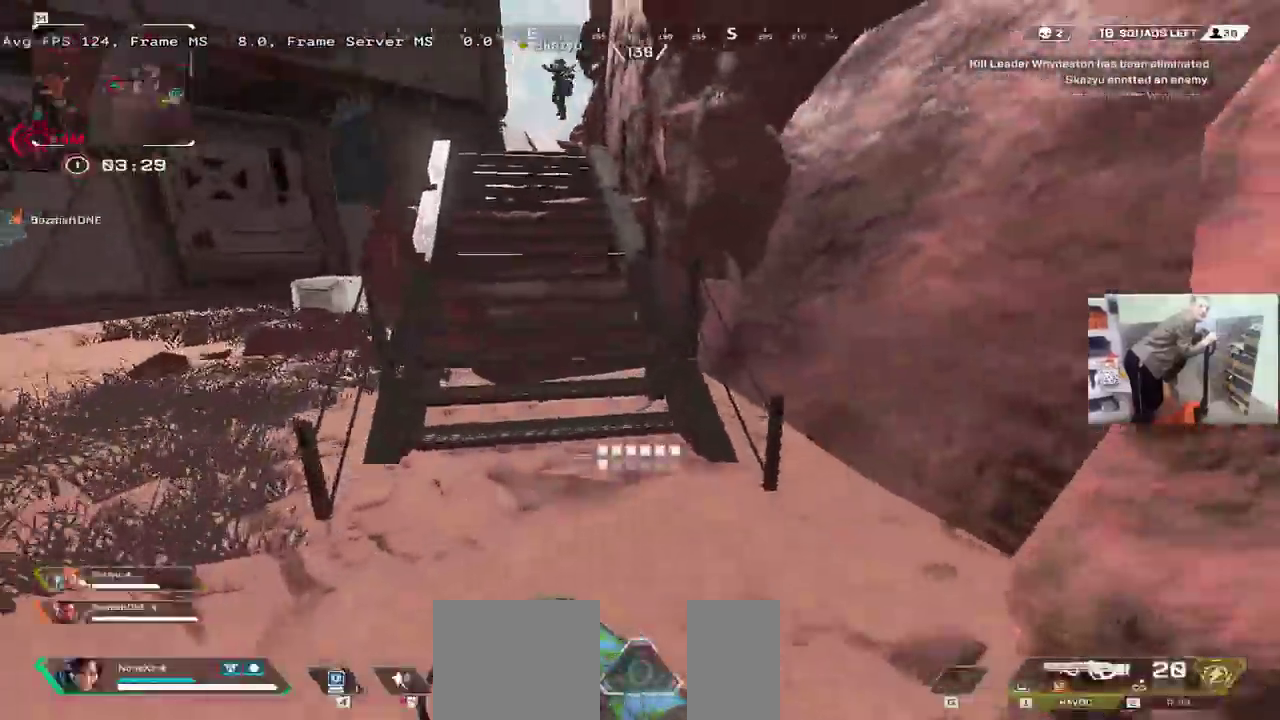
{"keys": ["w"], "mouse": [], "events": [[383, "tab", "down"], [433, "tab", "up"]]}
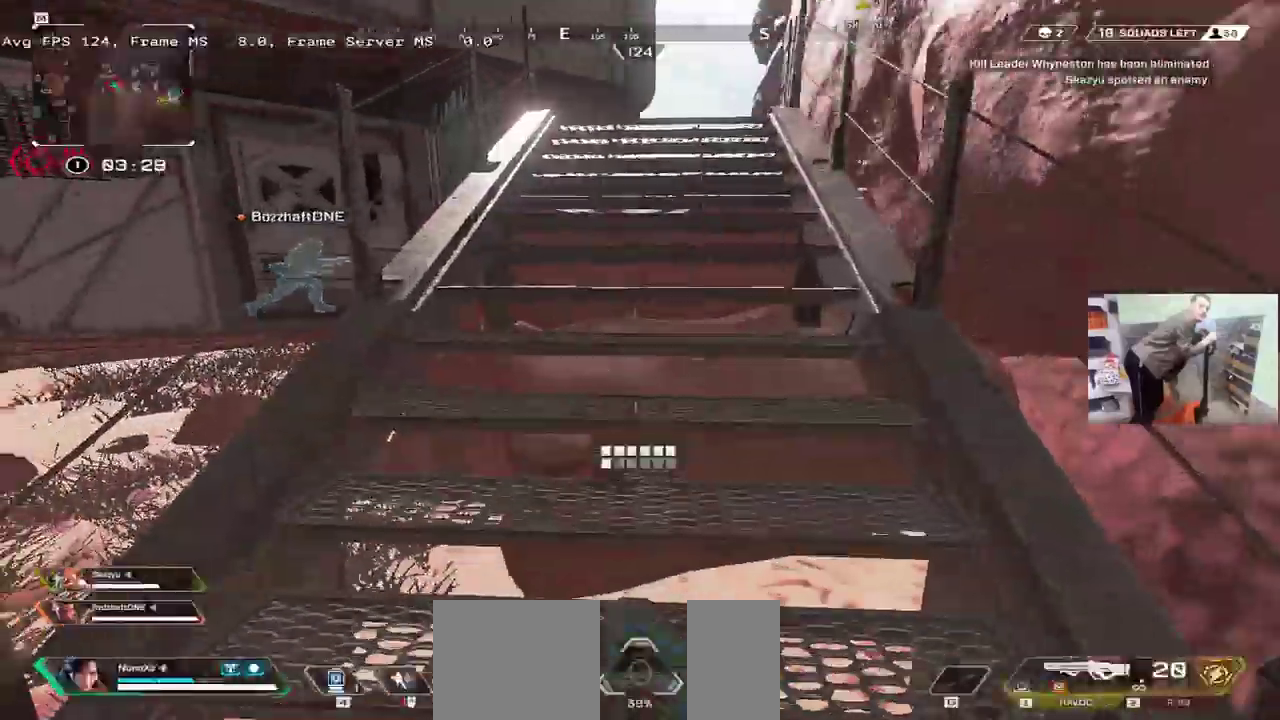
{"keys": ["e", "shift", "w"], "mouse": []}
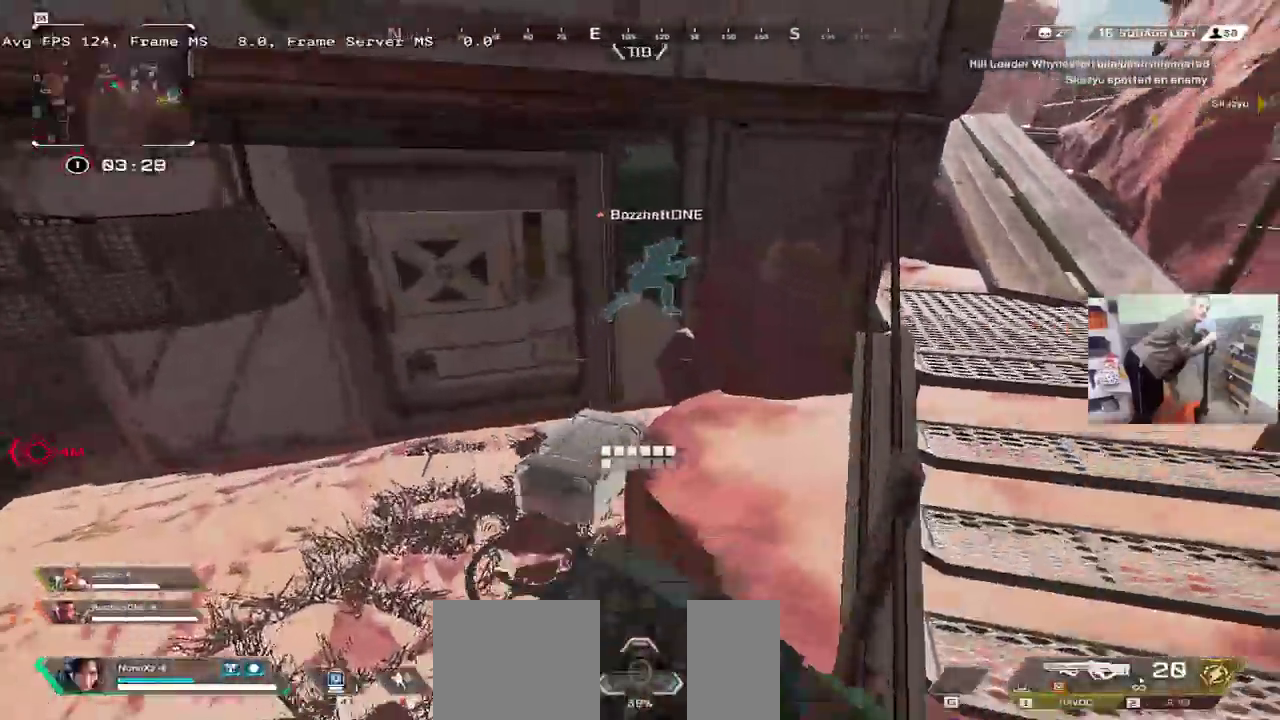
{"keys": ["c", "w"], "mouse": [], "events": [[16, "shift", "up"], [66, "e", "up"], [116, "q", "down"], [150, "w", "up"], [283, "w", "down"], [333, "c", "down"], [383, "q", "up"]]}
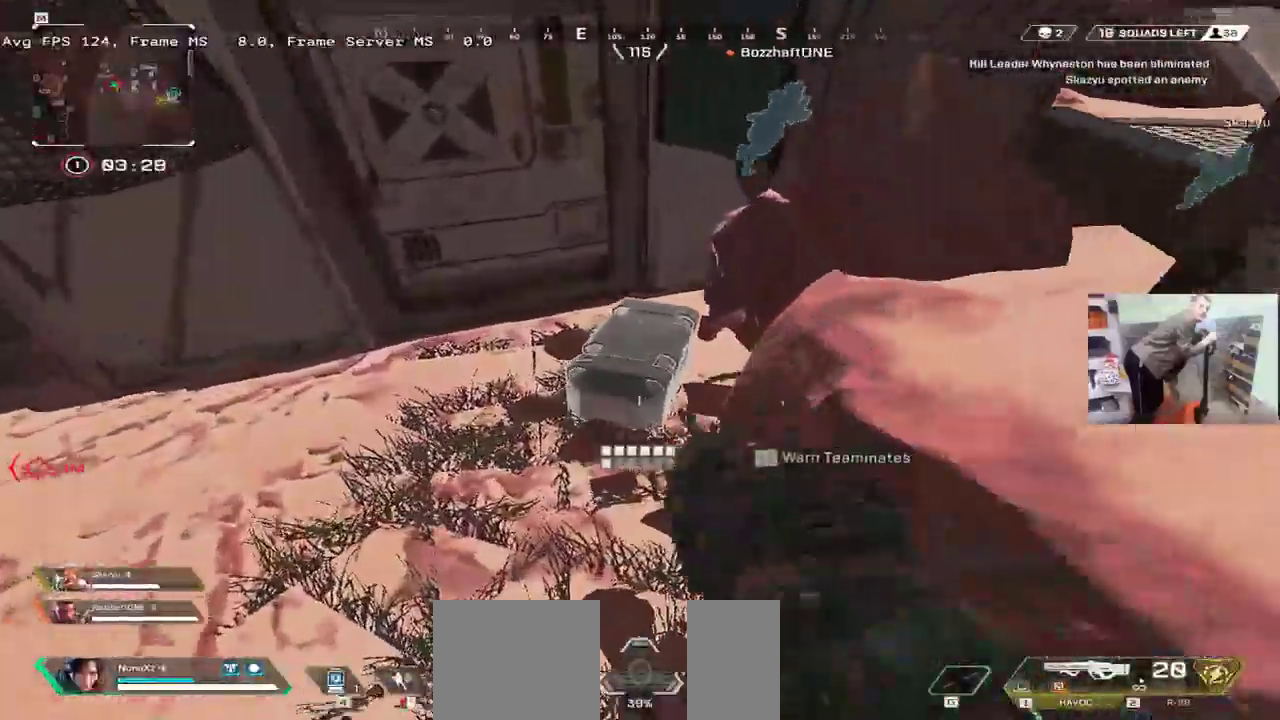
{"keys": ["c", "q"], "mouse": [], "events": [[283, "q", "down"], [416, "w", "up"]]}
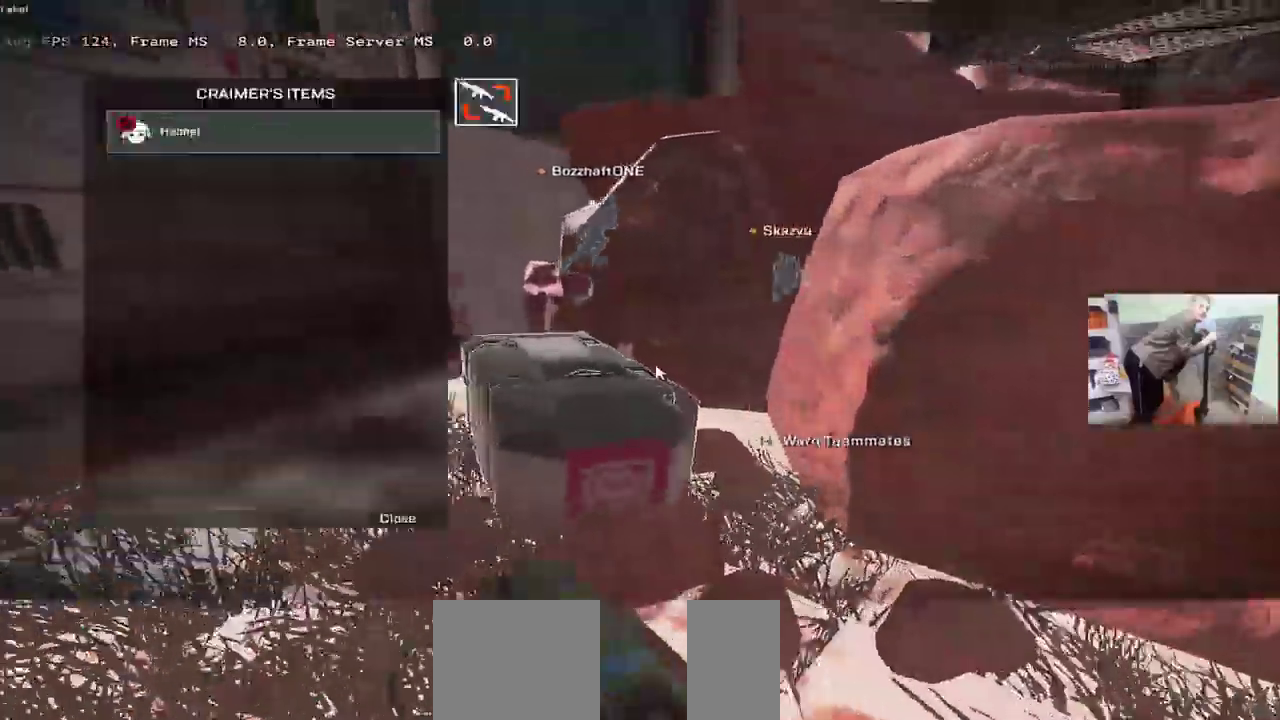
{"keys": ["e", "shift"], "mouse": [], "events": [[116, "c", "up"], [266, "q", "up"], [283, "e", "down"], [416, "shift", "down"]]}
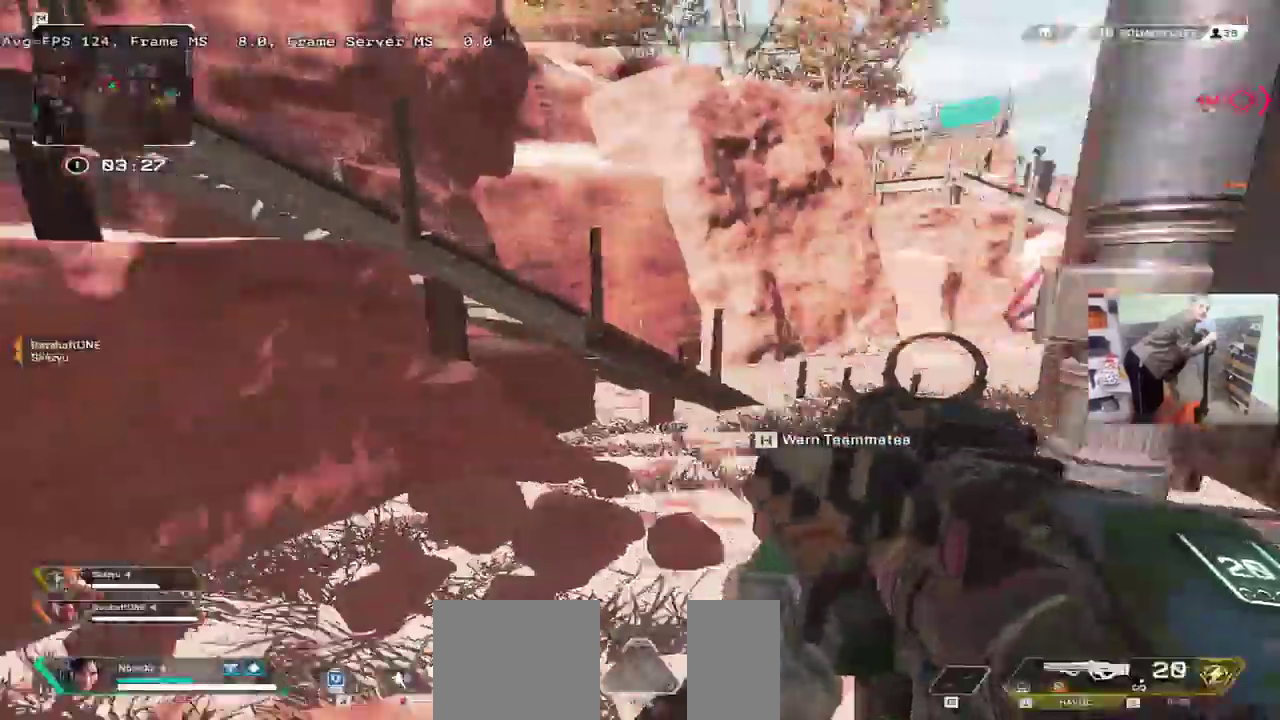
{"keys": ["w"], "mouse": ["right"]}
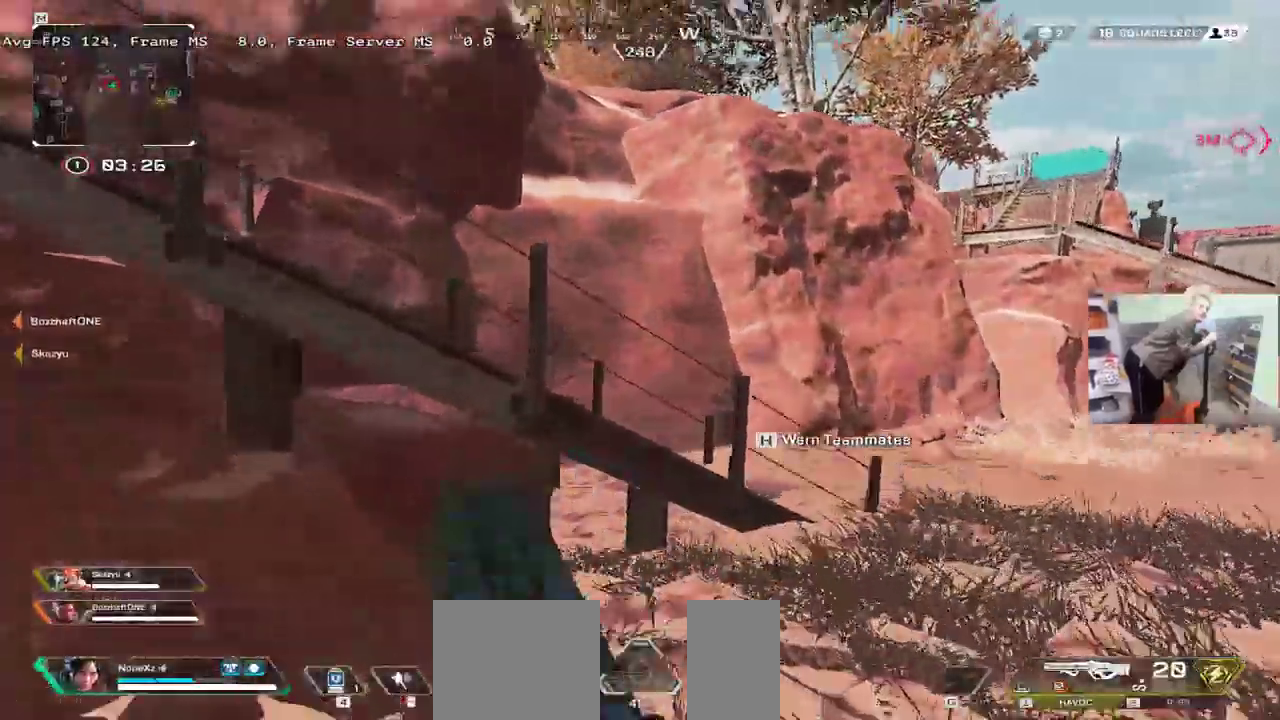
{"keys": ["q", "w"], "mouse": ["right"], "events": [[366, "q", "down"], [383, "shift", "down"], [450, "shift", "up"]]}
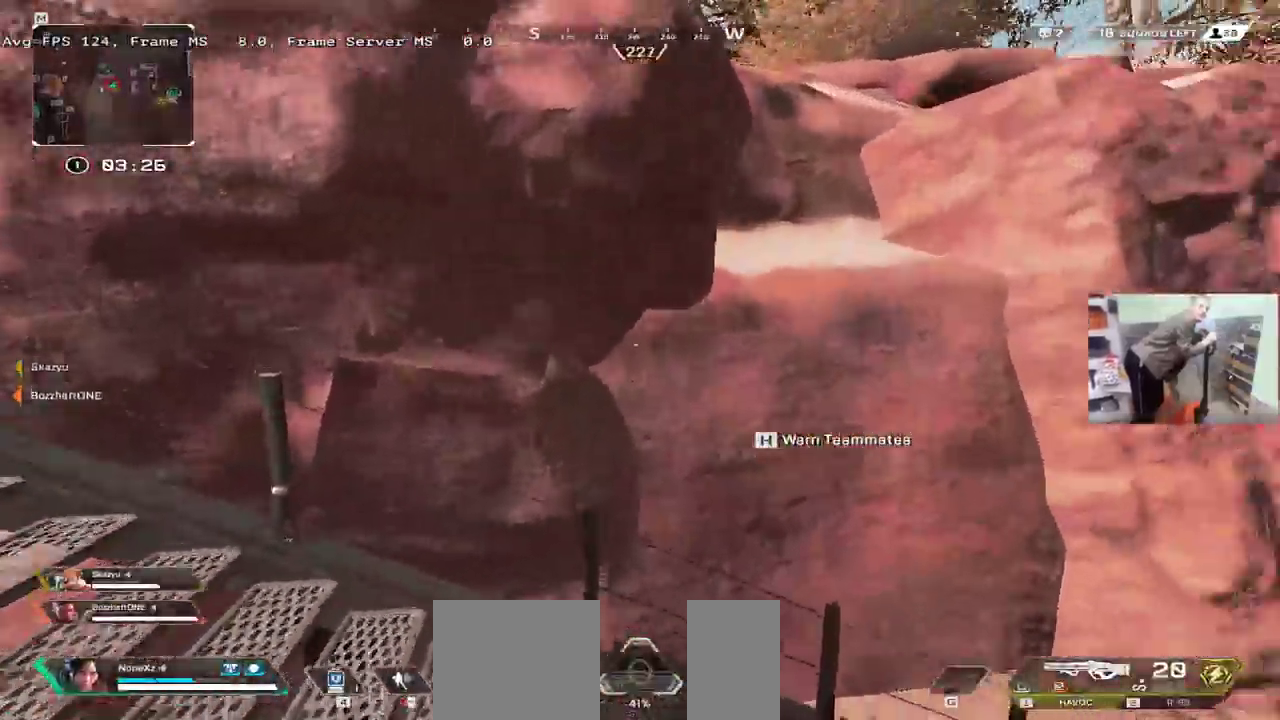
{"keys": [], "mouse": [], "events": [[66, "w", "up"], [150, "mouse_right", "up"], [366, "1", "down"], [433, "1", "up"], [450, "q", "up"]]}
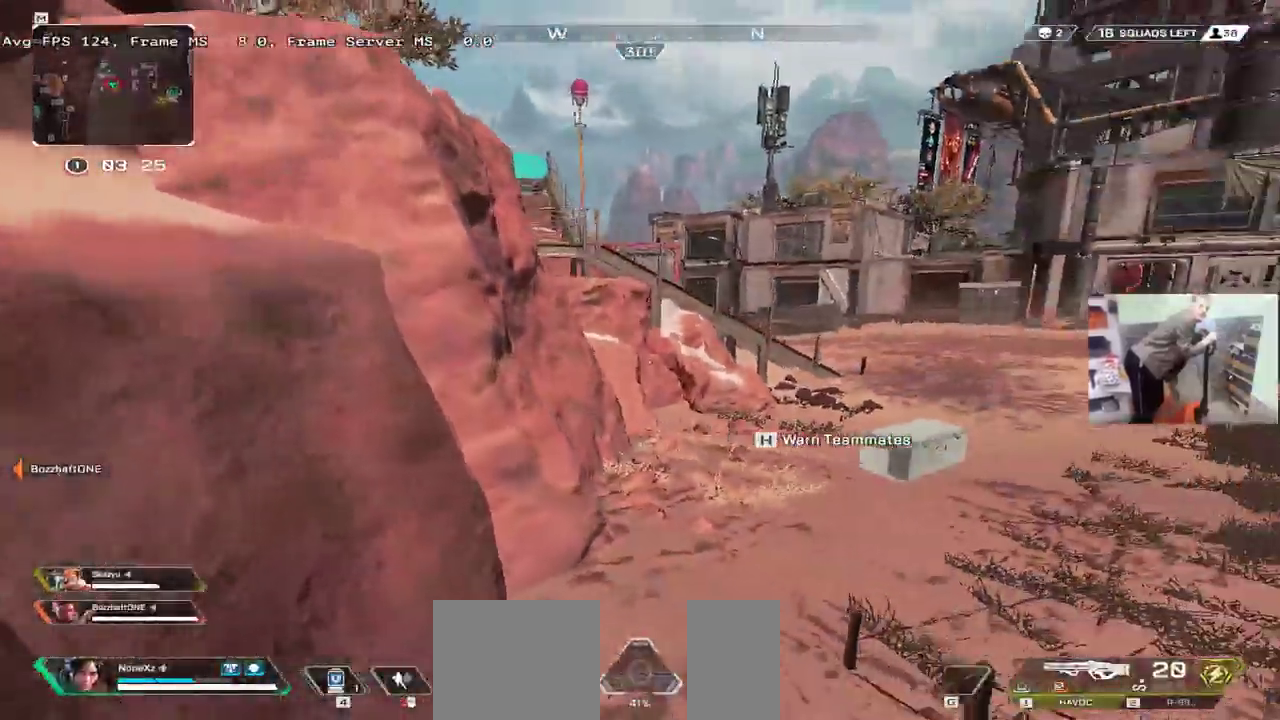
{"keys": ["w"], "mouse": [], "events": [[33, "e", "down"], [66, "s", "down"], [83, "e", "up"], [183, "s", "up"], [200, "q", "down"], [266, "shift", "down"], [316, "w", "down"], [366, "shift", "up"], [383, "q", "up"]]}
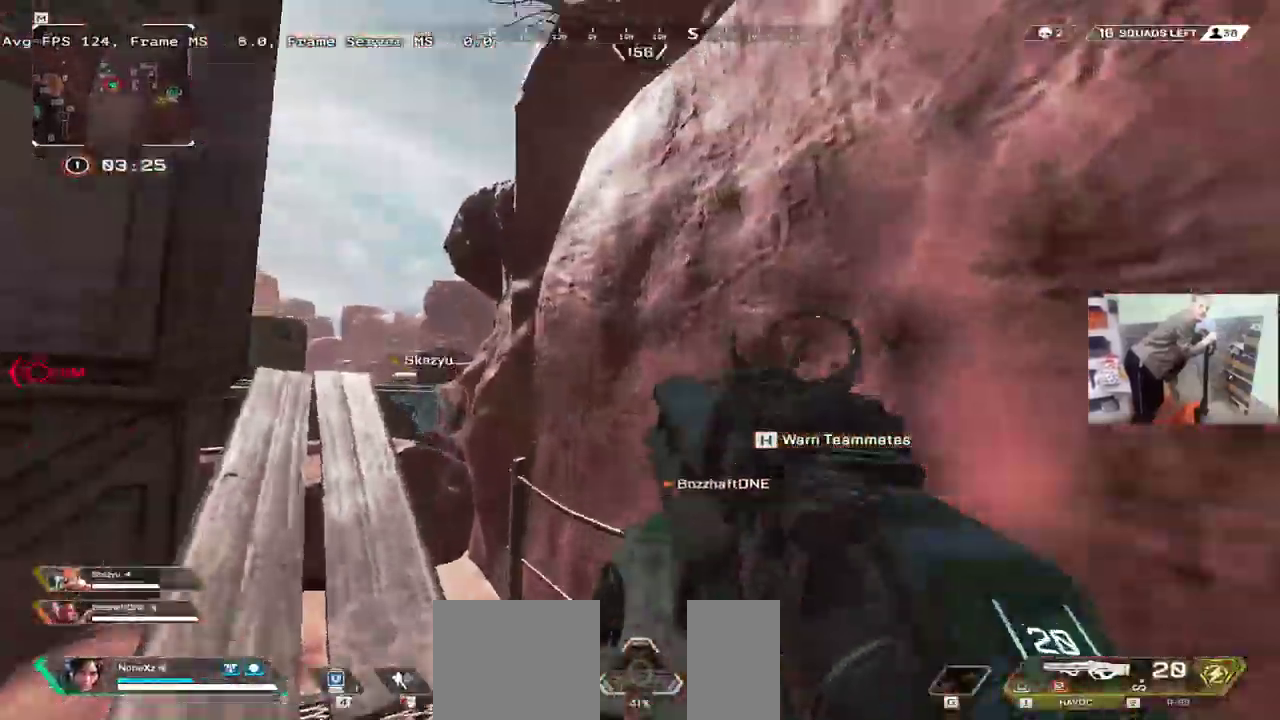
{"keys": ["w"], "mouse": []}
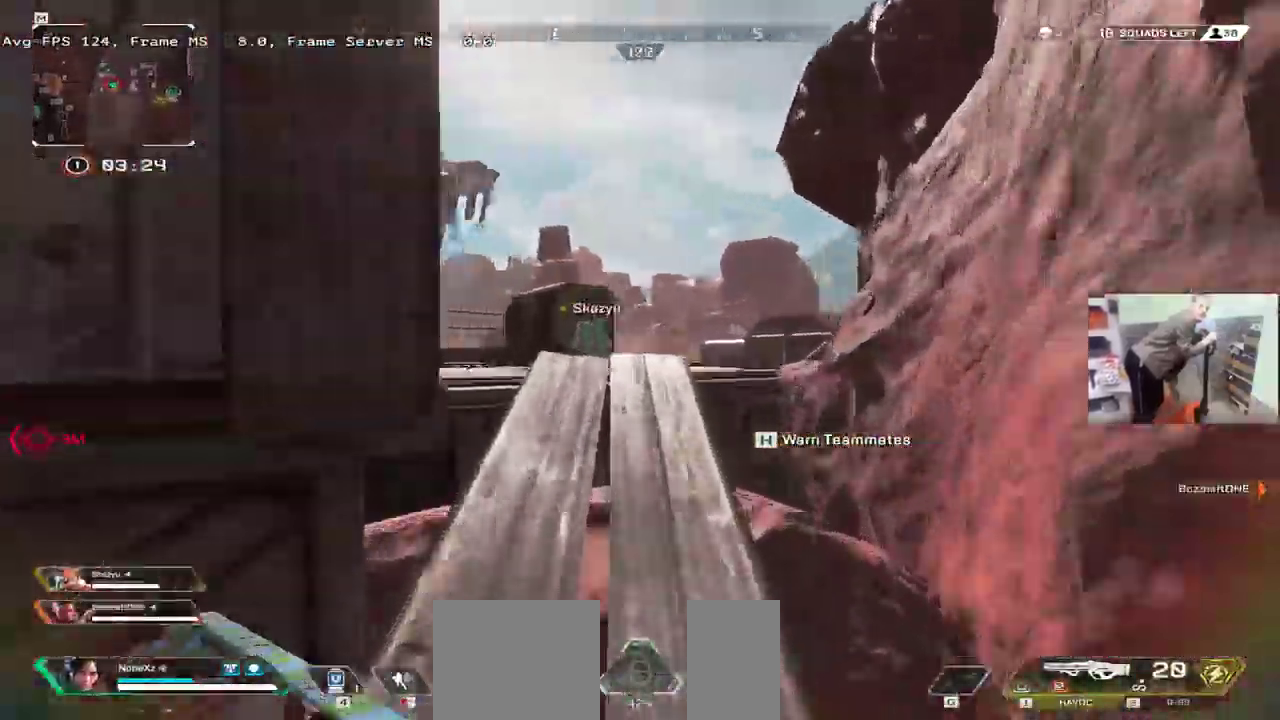
{"keys": ["w"], "mouse": ["right"], "events": [[416, "mouse_right", "down"]]}
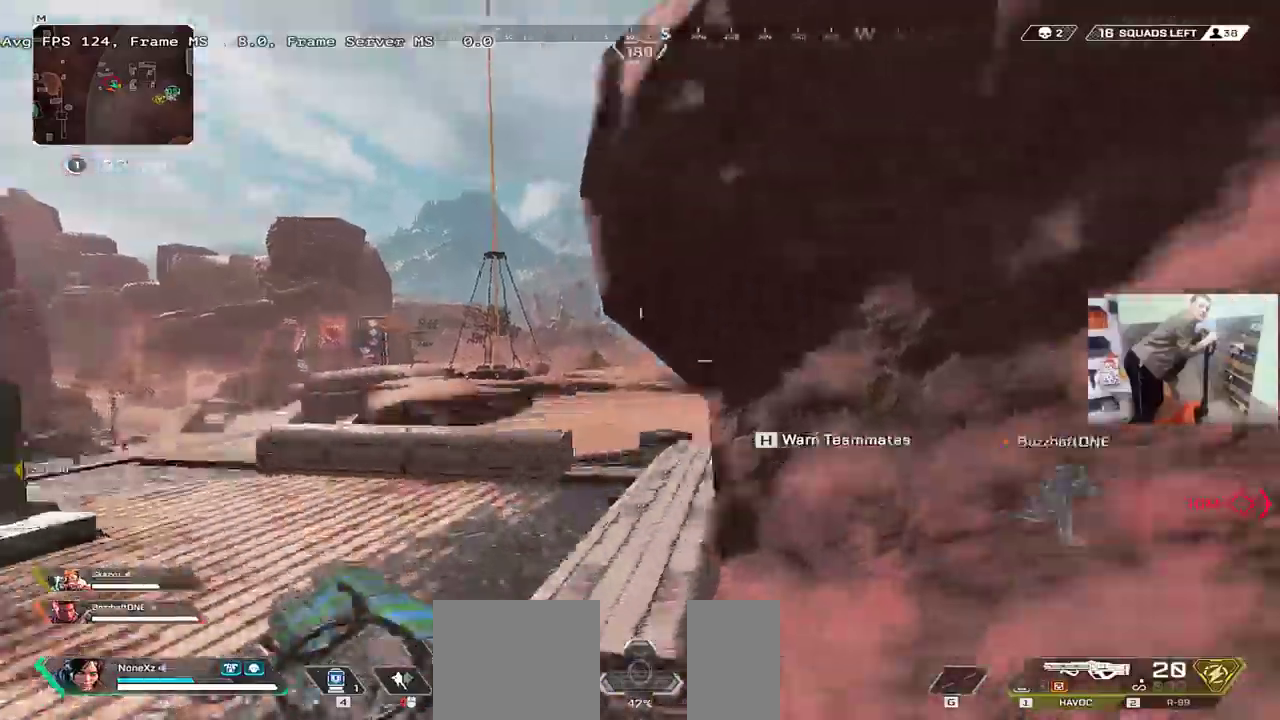
{"keys": ["w"], "mouse": [], "events": [[66, "shift", "down"], [83, "e", "down"], [150, "shift", "up"], [266, "e", "up"], [350, "mouse_right", "up"]]}
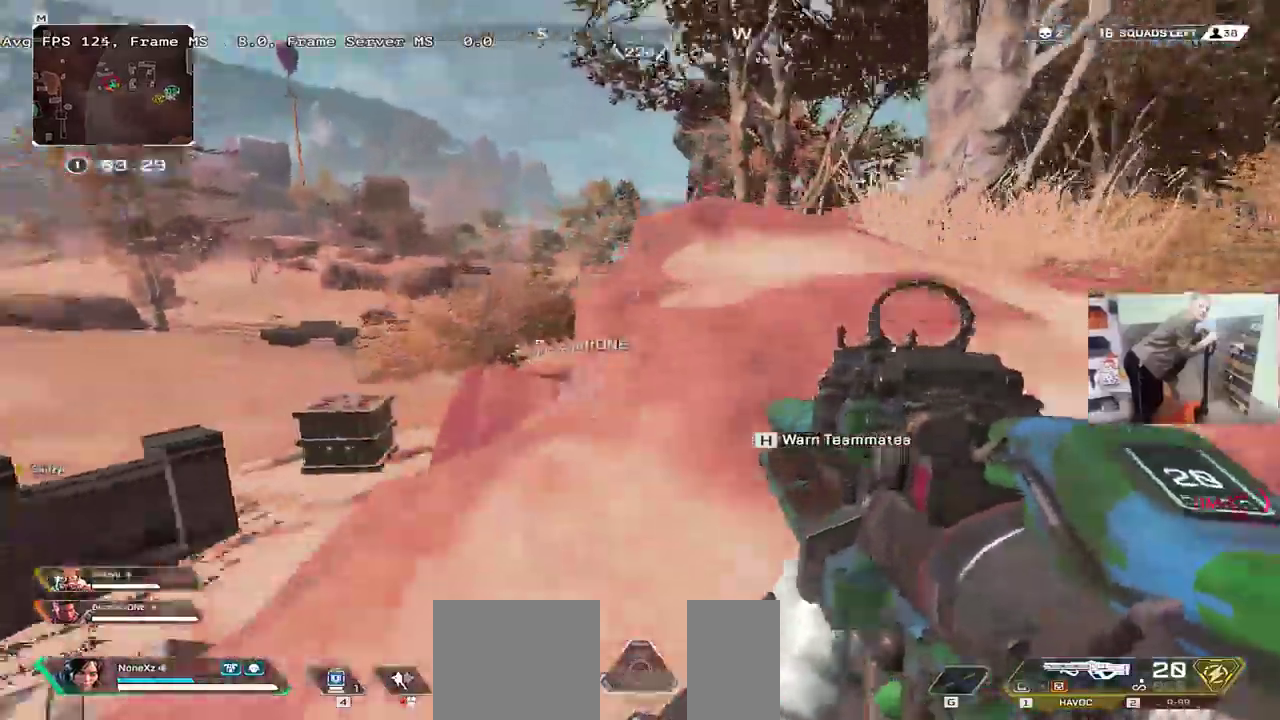
{"keys": ["shift", "w"], "mouse": [], "events": [[450, "shift", "down"]]}
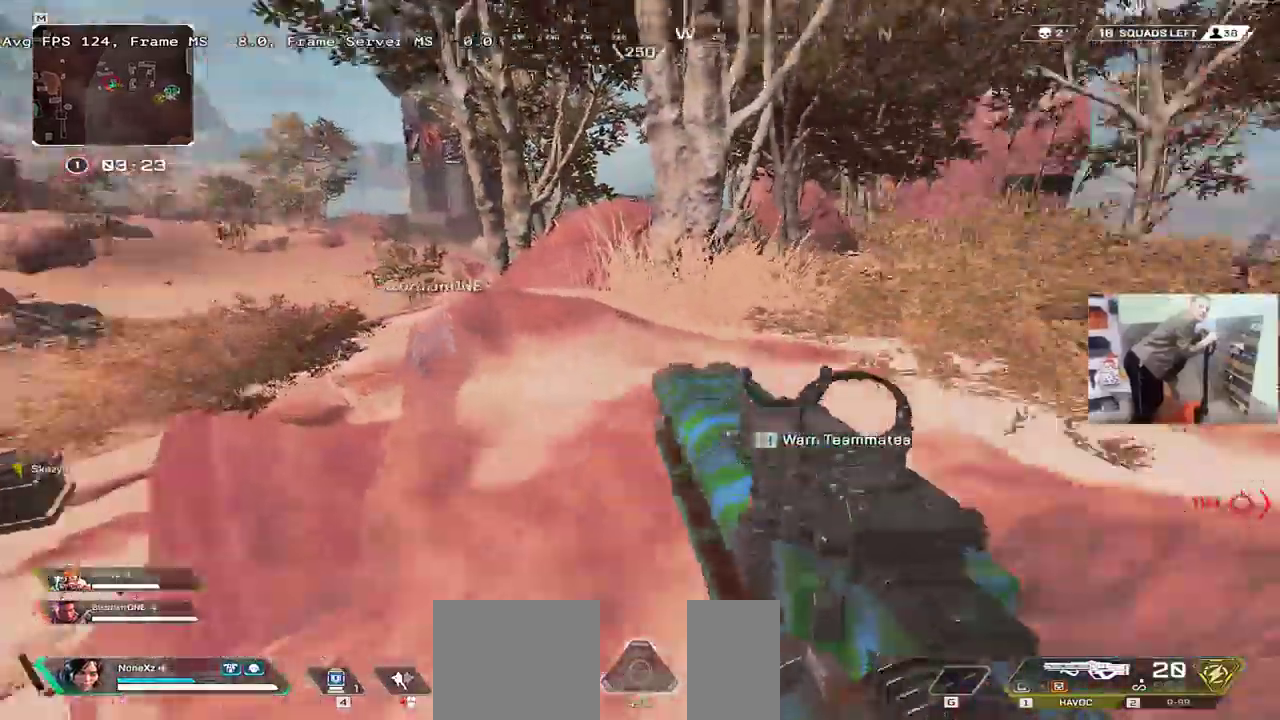
{"keys": ["w"], "mouse": [], "events": [[33, "shift", "up"]]}